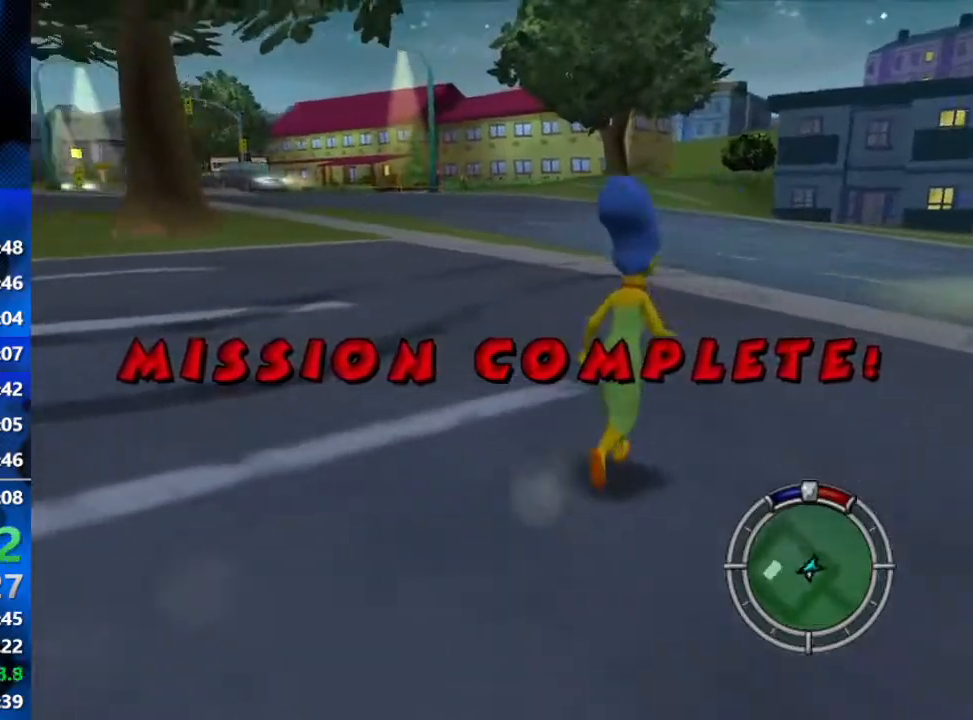
Gameplay with a controller (Xbox layout); each line is a JSON object with the inputs held at the frame after it. "events" lists button and stick changes between this image and that frame as [ms after this image, input, new state], when the widget could be followed in between.
{"buttons": [], "left_stick": "center", "right_stick": "center", "events": [[233, "right_stick", "center"]]}
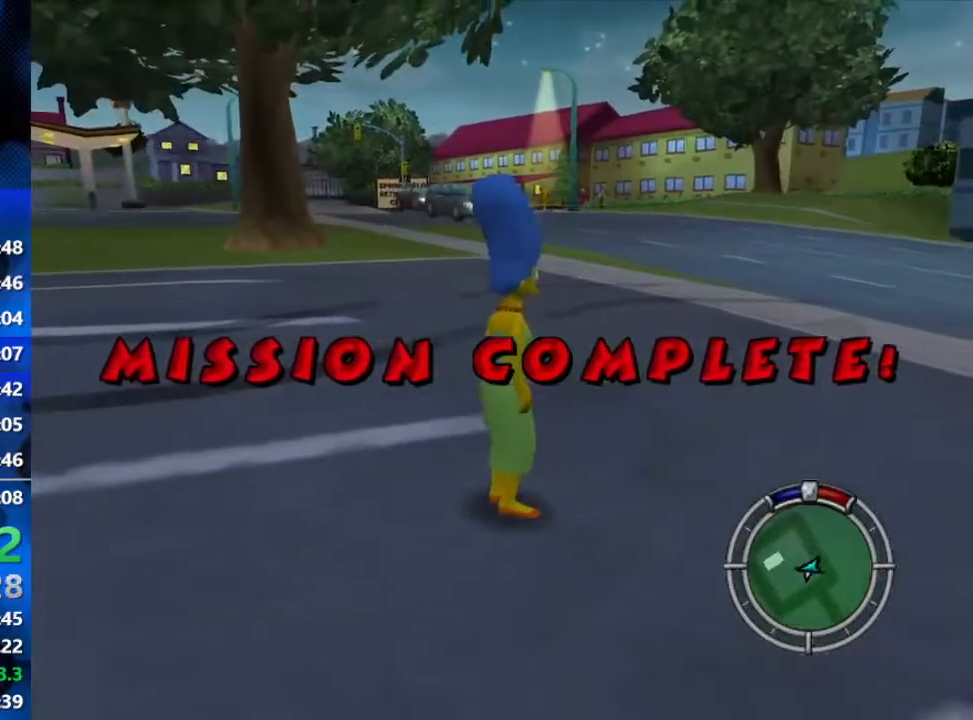
{"buttons": [], "left_stick": "center", "right_stick": "center", "events": []}
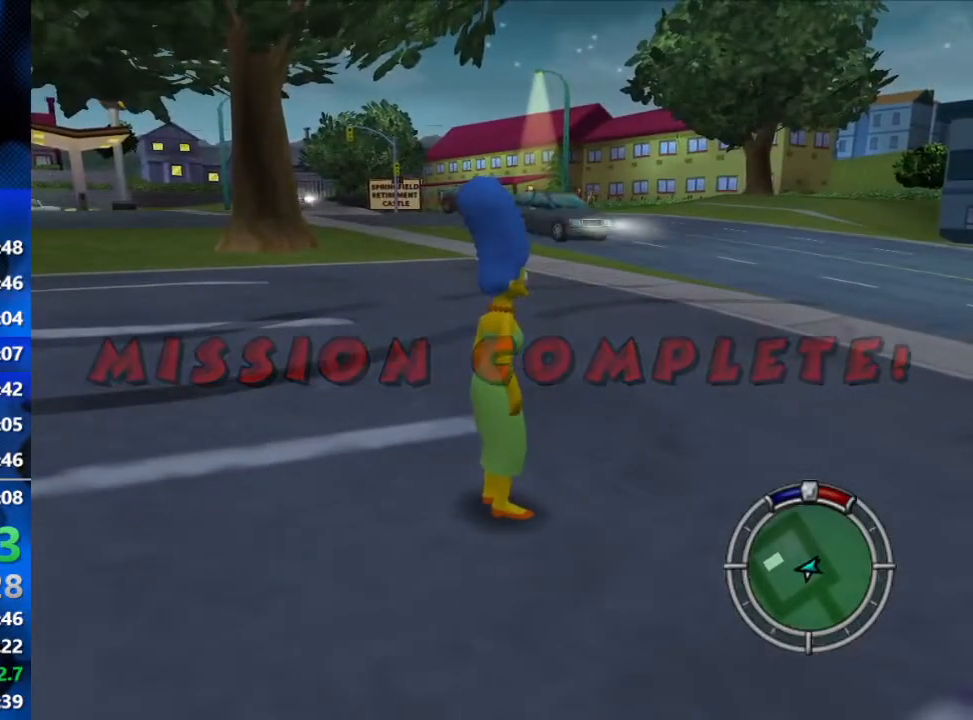
{"buttons": [], "left_stick": "center", "right_stick": "center", "events": []}
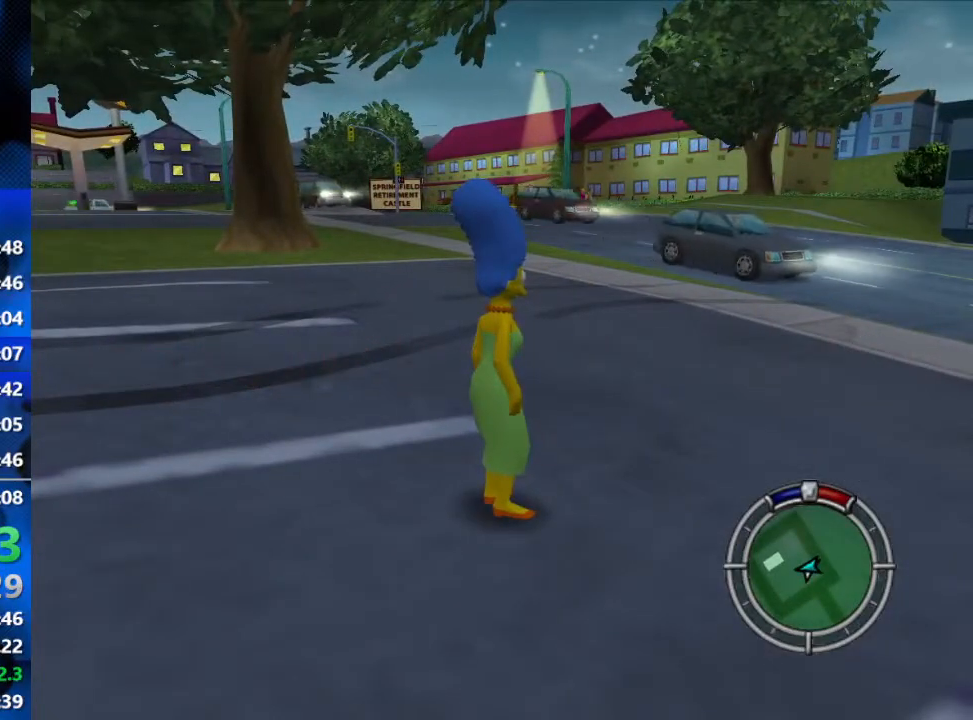
{"buttons": [], "left_stick": "center", "right_stick": "center", "events": []}
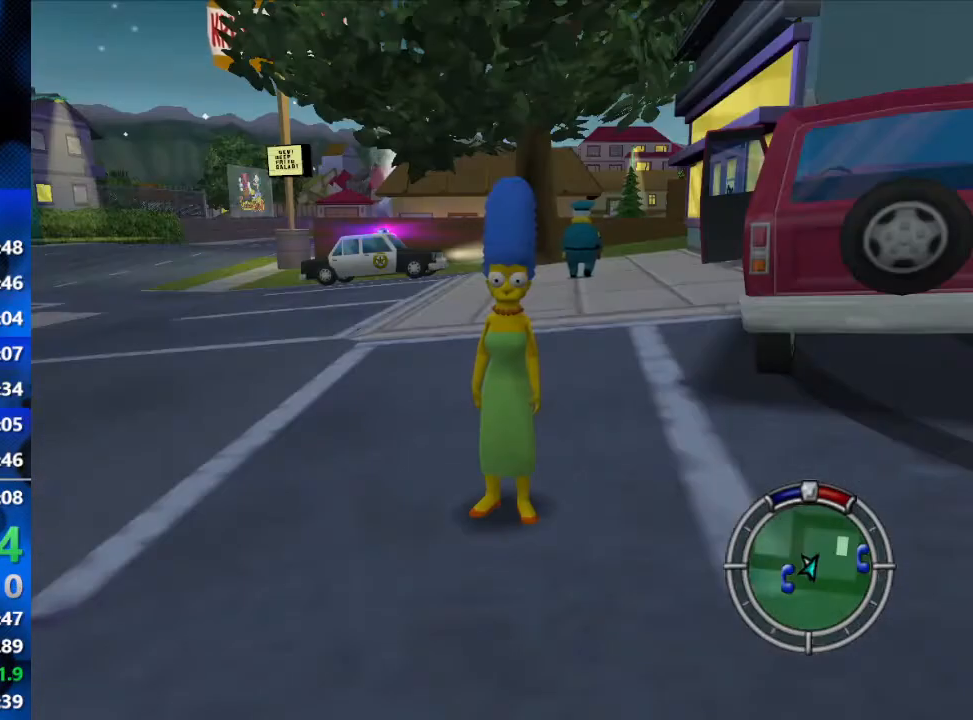
{"buttons": ["R3", "DPAD_DOWN"], "left_stick": "center", "right_stick": "center", "events": [[50, "START", "down"], [183, "START", "up"], [417, "DPAD_DOWN", "down"], [467, "R3", "down"]]}
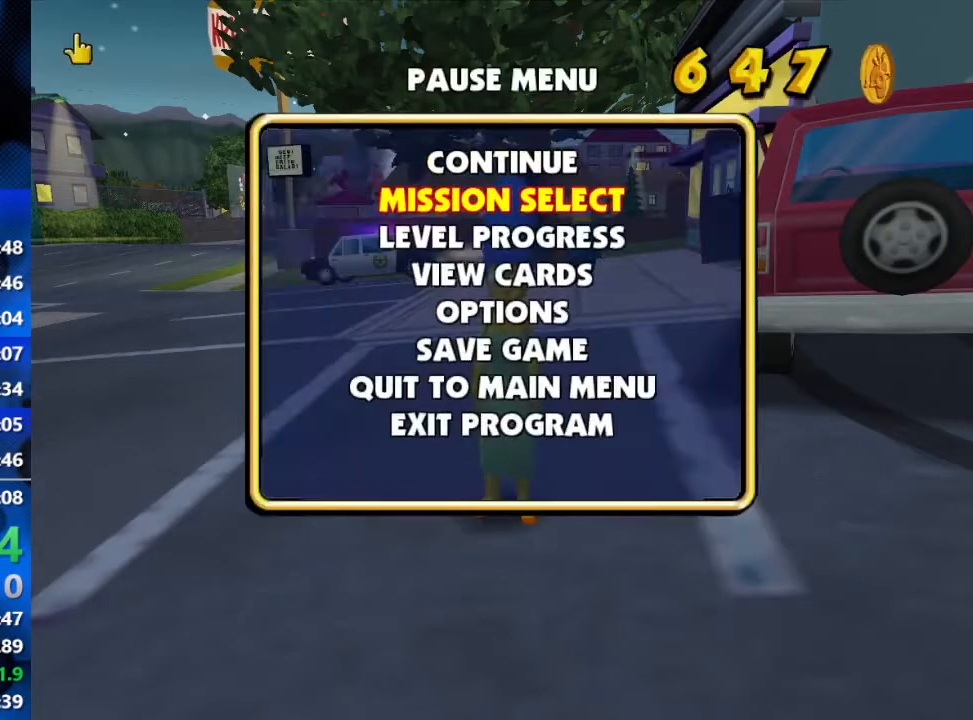
{"buttons": [], "left_stick": "center", "right_stick": "center", "events": [[67, "DPAD_DOWN", "up"], [83, "R3", "up"]]}
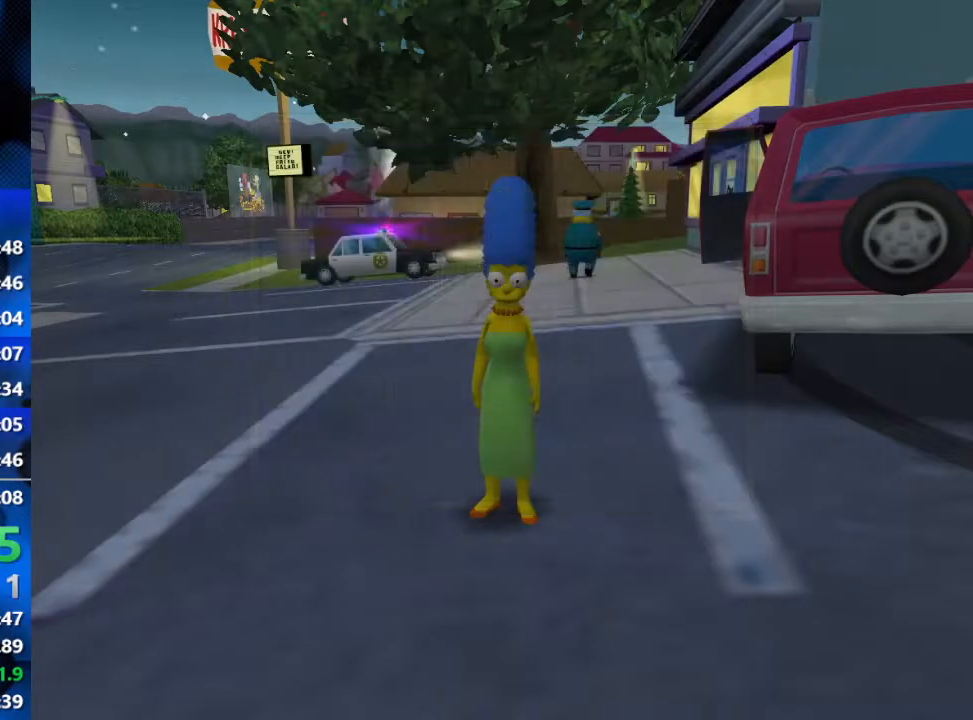
{"buttons": ["R3"], "left_stick": "center", "right_stick": "center", "events": [[417, "DPAD_UP", "down"], [500, "DPAD_UP", "up"], [500, "R3", "down"]]}
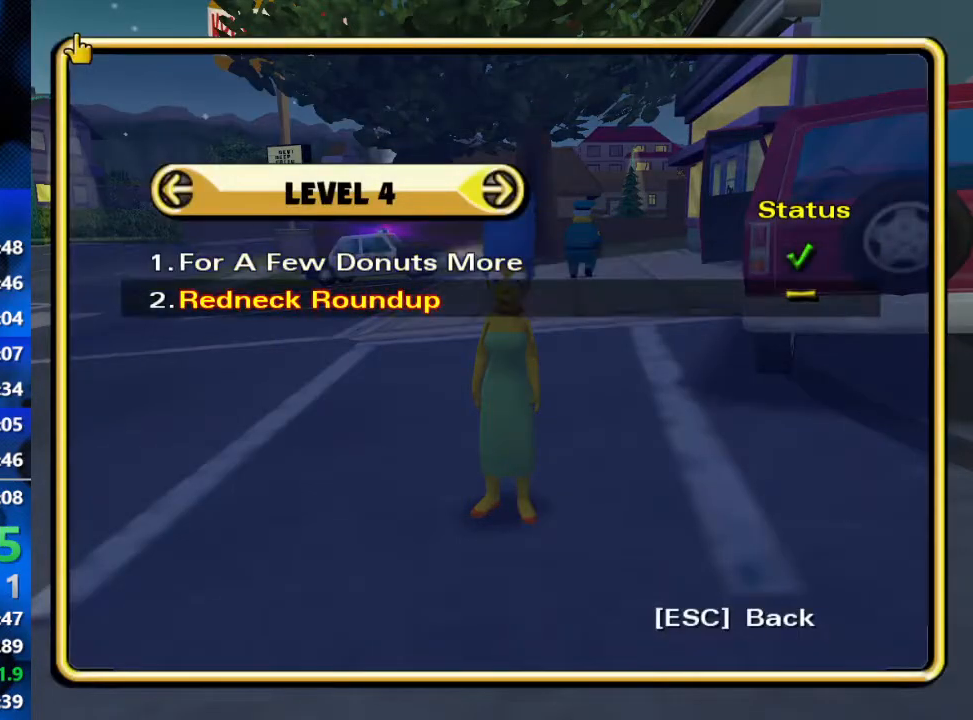
{"buttons": [], "left_stick": "center", "right_stick": "center", "events": [[150, "R3", "up"]]}
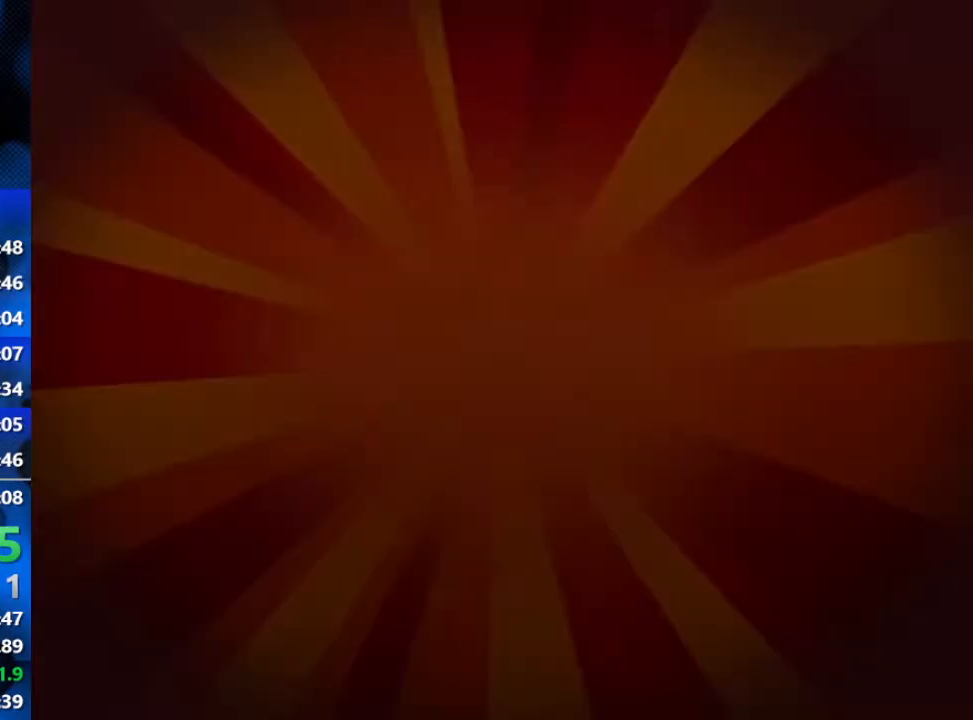
{"buttons": [], "left_stick": "center", "right_stick": "center", "events": [[50, "R2", "down"], [267, "R2", "up"]]}
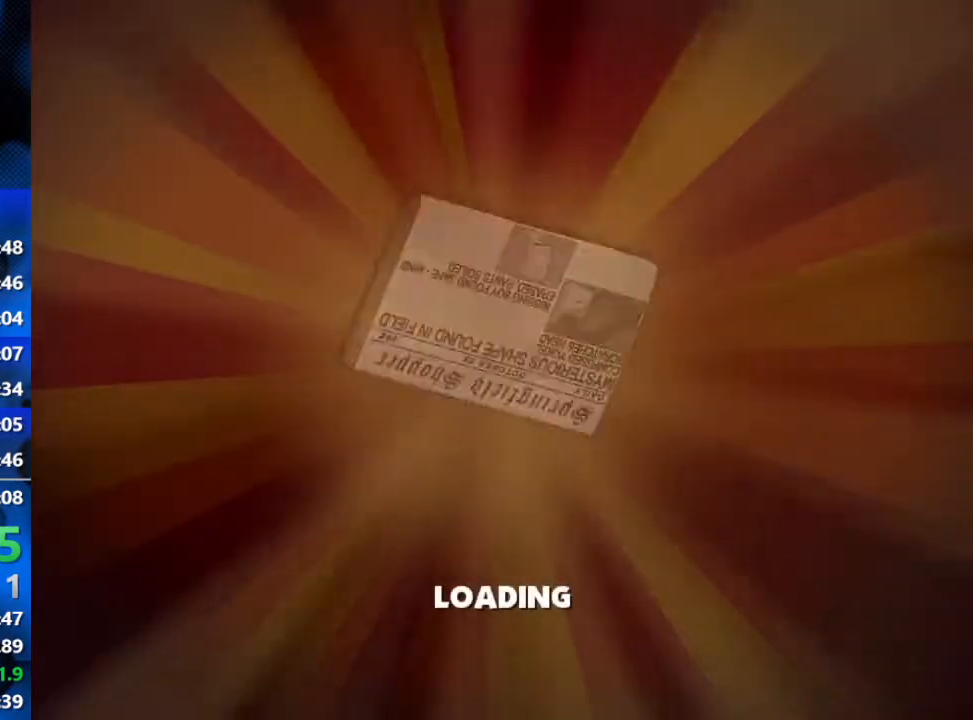
{"buttons": ["R1"], "left_stick": "center", "right_stick": "center", "events": [[450, "R1", "down"]]}
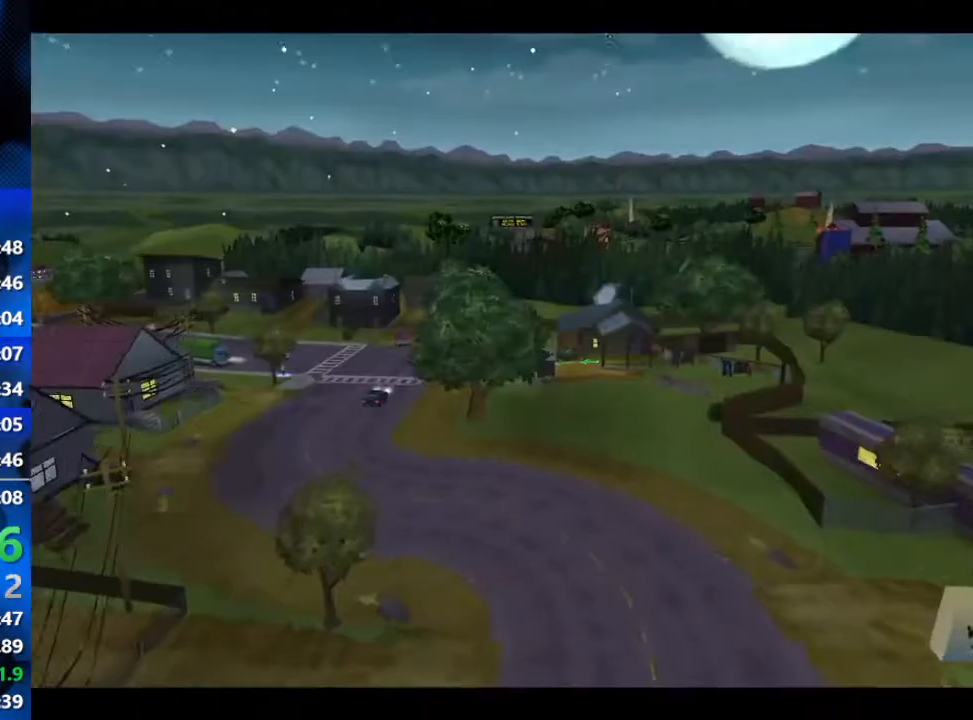
{"buttons": [], "left_stick": "center", "right_stick": "center", "events": [[33, "L2", "down"], [33, "R1", "up"], [100, "L2", "up"], [200, "R1", "down"], [233, "R1", "up"]]}
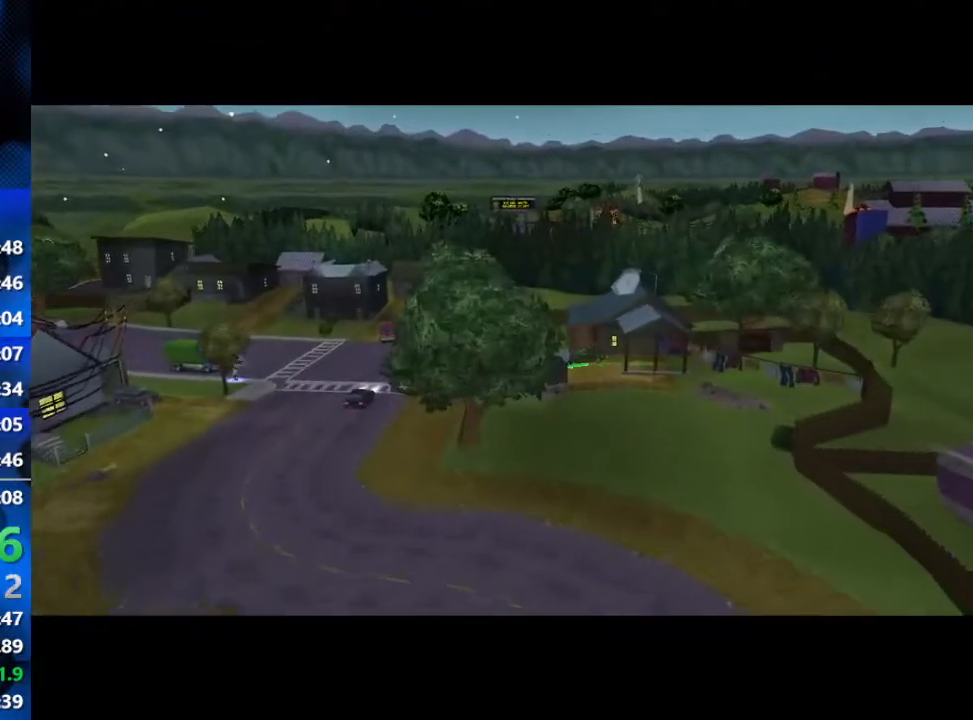
{"buttons": ["R1"], "left_stick": "center", "right_stick": "center", "events": [[350, "R1", "down"]]}
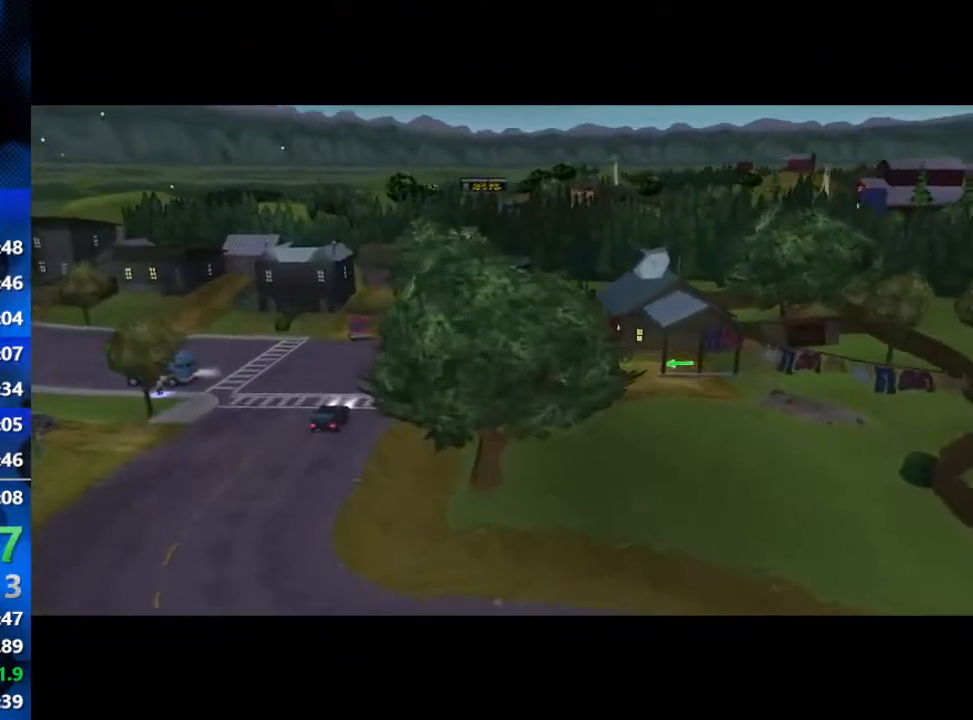
{"buttons": [], "left_stick": "center", "right_stick": "center", "events": [[50, "R1", "up"]]}
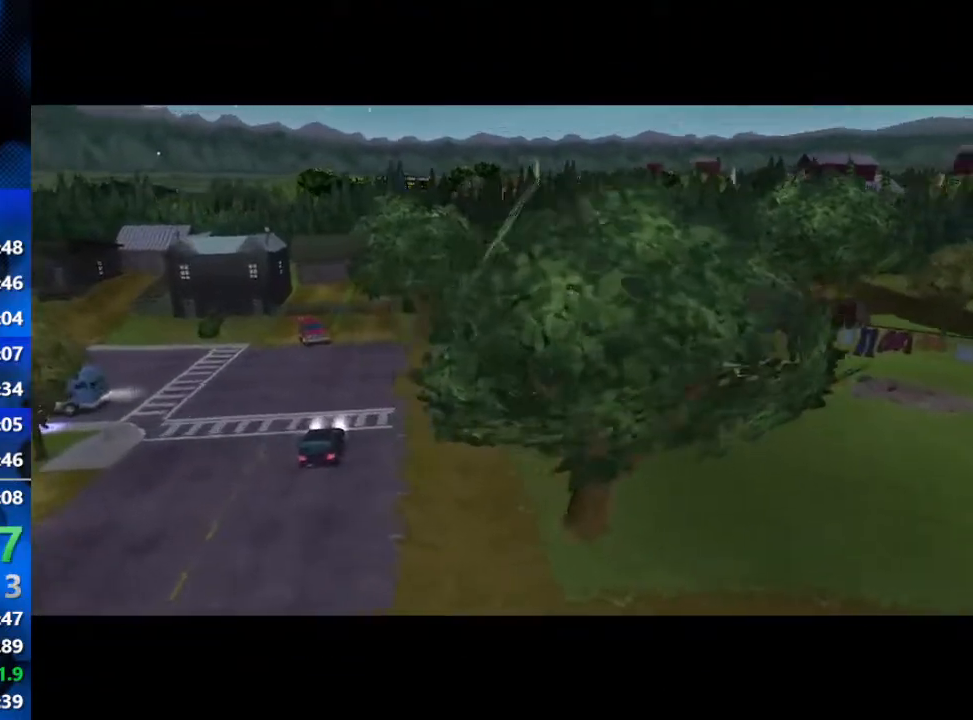
{"buttons": [], "left_stick": "center", "right_stick": "center", "events": []}
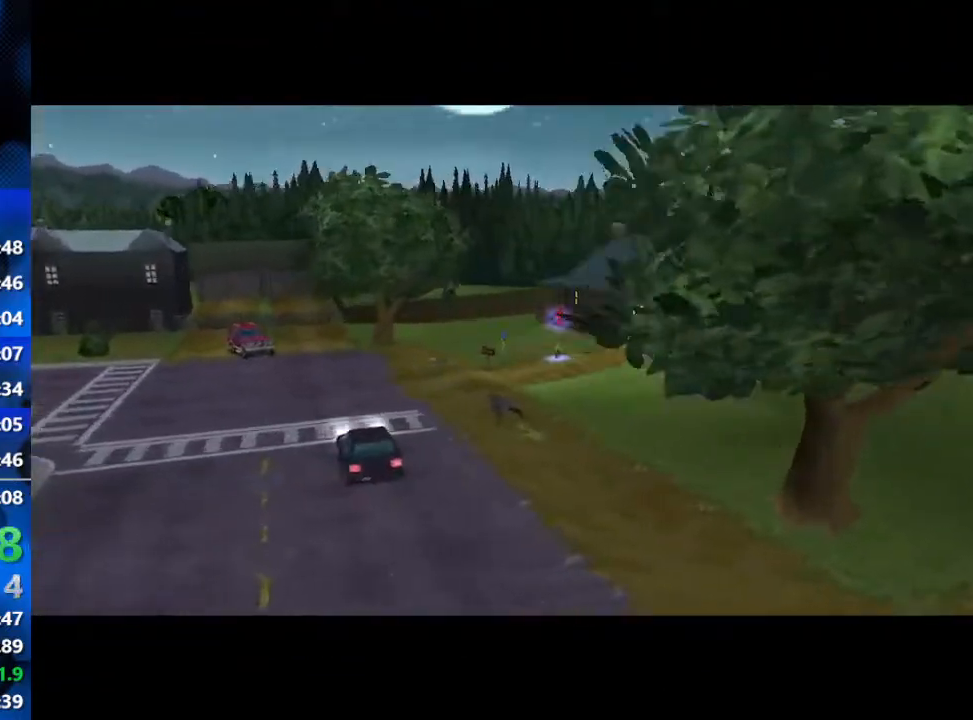
{"buttons": [], "left_stick": "center", "right_stick": "center", "events": []}
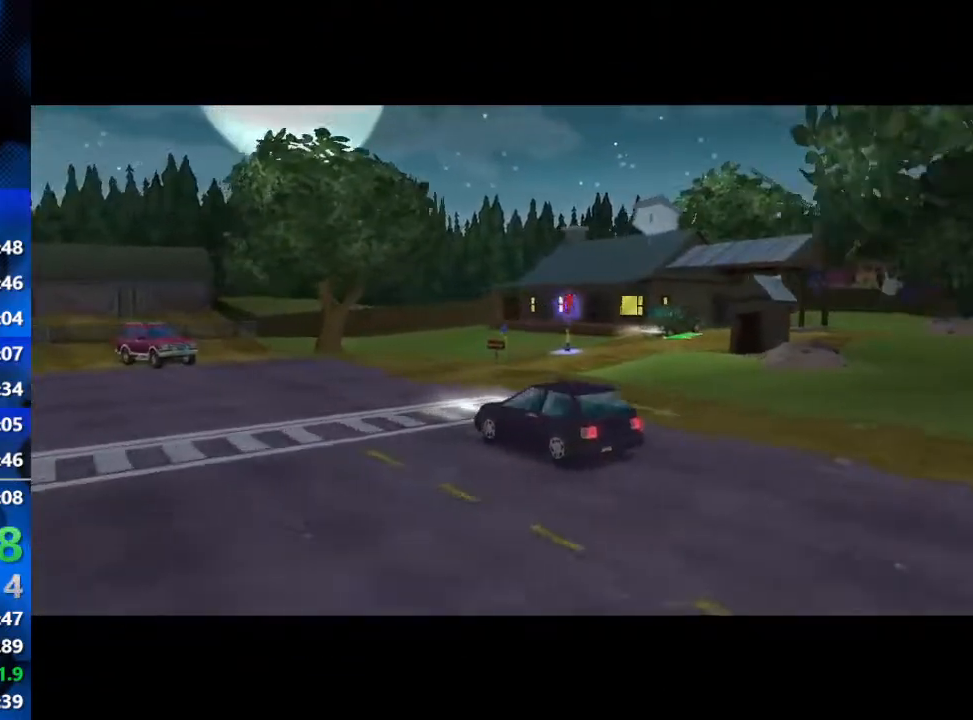
{"buttons": ["R2"], "left_stick": "center", "right_stick": "center", "events": [[267, "R2", "down"]]}
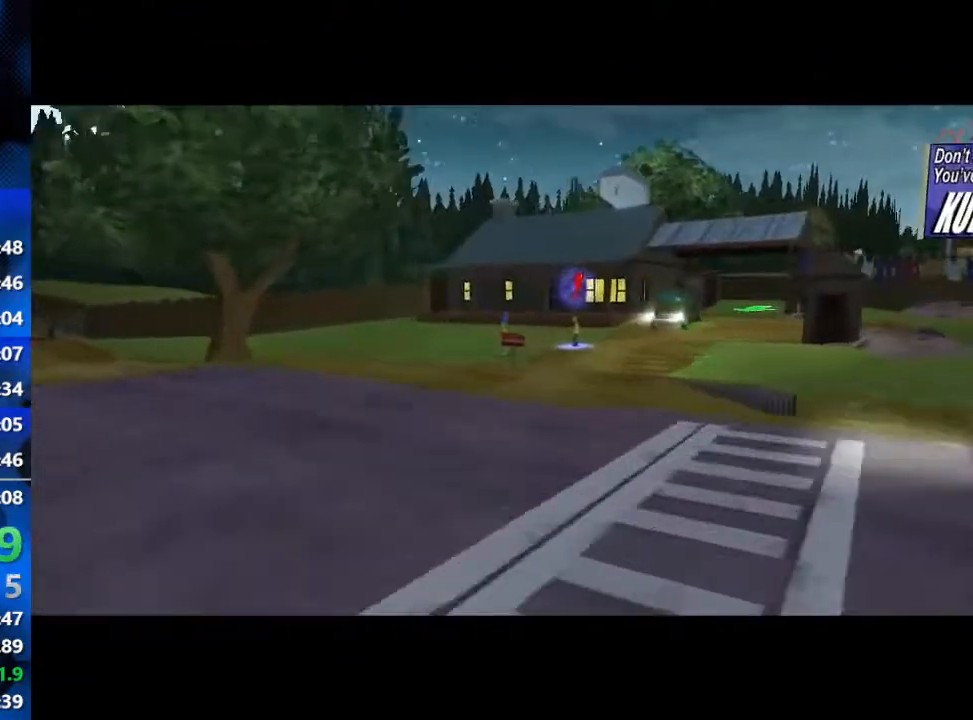
{"buttons": [], "left_stick": "up", "right_stick": "center", "events": [[50, "R2", "up"], [67, "left_stick", "up"]]}
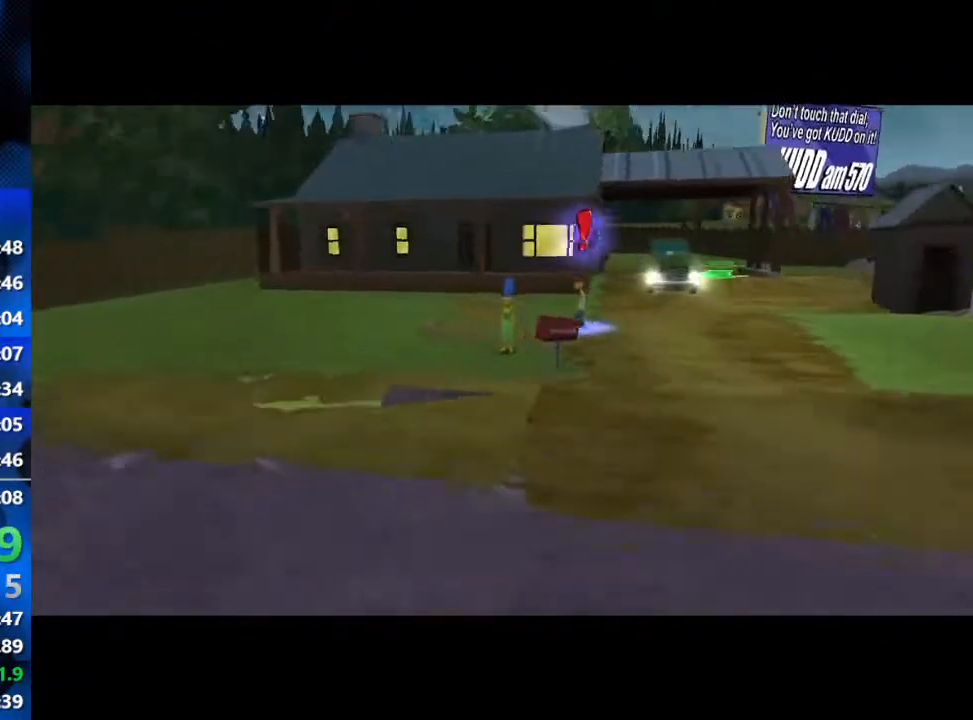
{"buttons": ["L3"], "left_stick": "up", "right_stick": "center", "events": [[83, "left_stick", "up-right"], [150, "L3", "down"], [367, "left_stick", "up"]]}
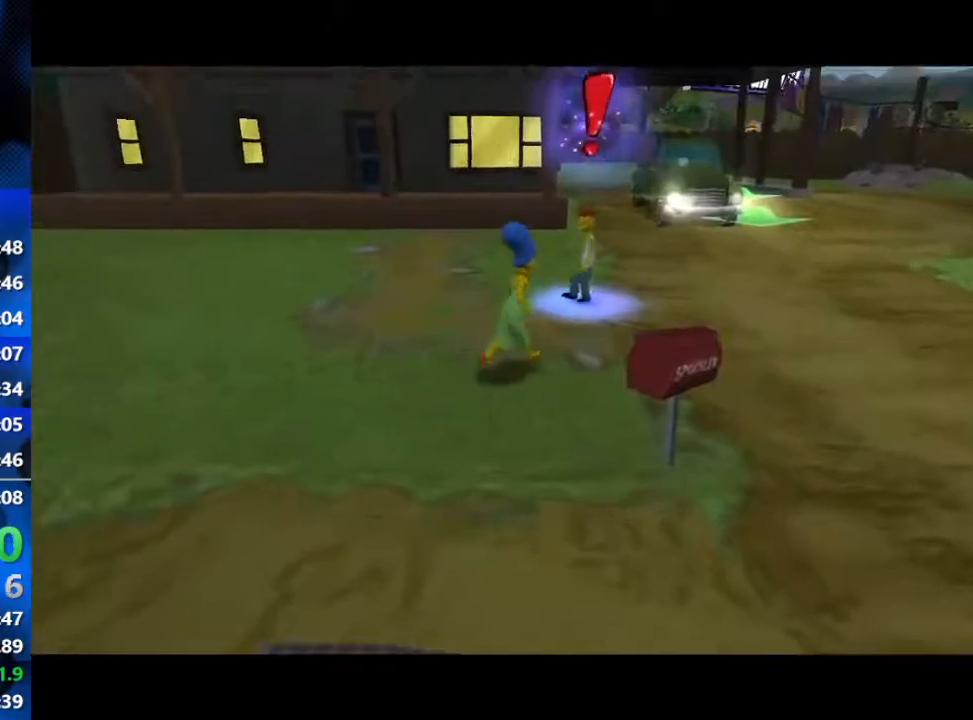
{"buttons": ["B", "Y"], "left_stick": "up-right", "right_stick": "center", "events": [[117, "B", "down"], [417, "L3", "up"], [450, "Y", "down"], [467, "left_stick", "up-right"]]}
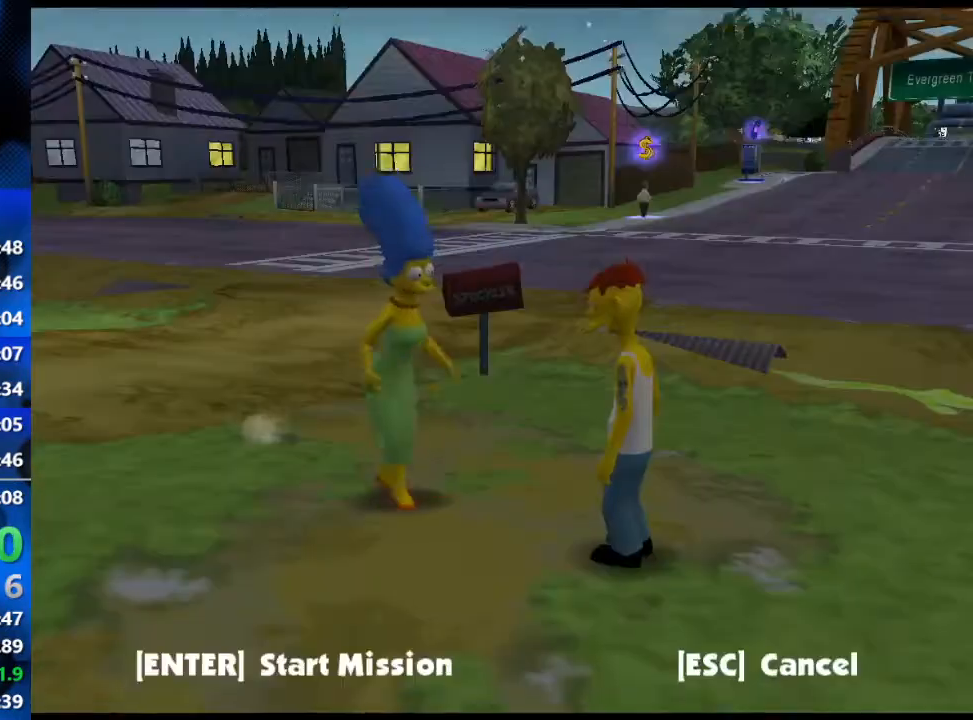
{"buttons": ["R3"], "left_stick": "center", "right_stick": "up-left", "events": [[67, "B", "up"], [117, "Y", "up"], [167, "left_stick", "center"], [300, "R3", "down"], [317, "right_stick", "up-left"], [383, "R3", "up"], [450, "R3", "down"]]}
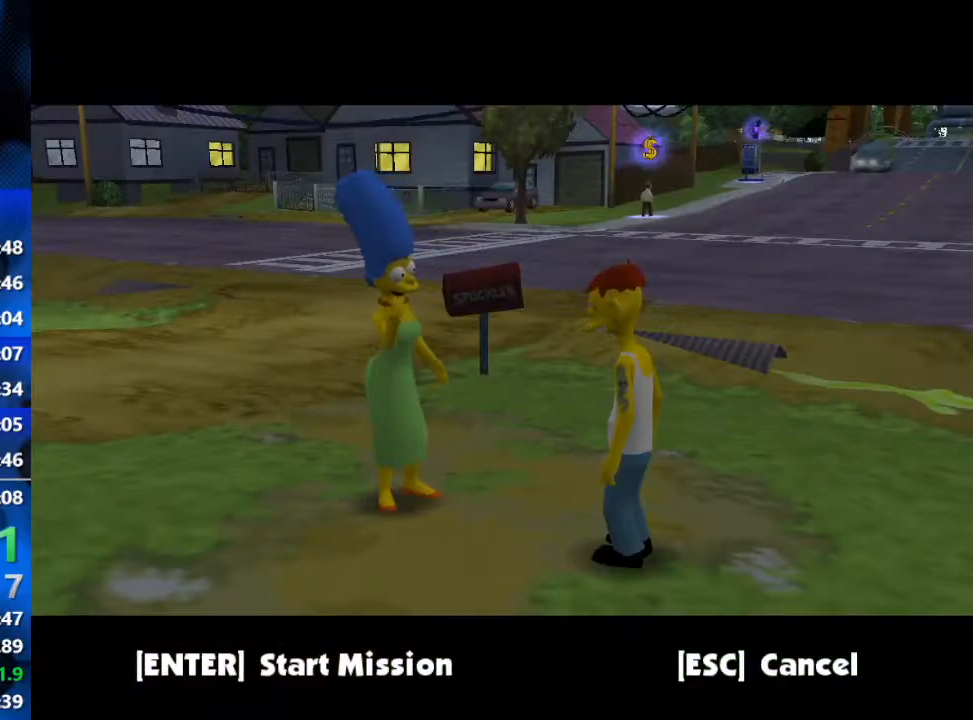
{"buttons": ["R3"], "left_stick": "center", "right_stick": "center", "events": [[17, "right_stick", "center"], [33, "R3", "up"], [83, "R3", "down"], [317, "R3", "up"], [383, "R3", "down"]]}
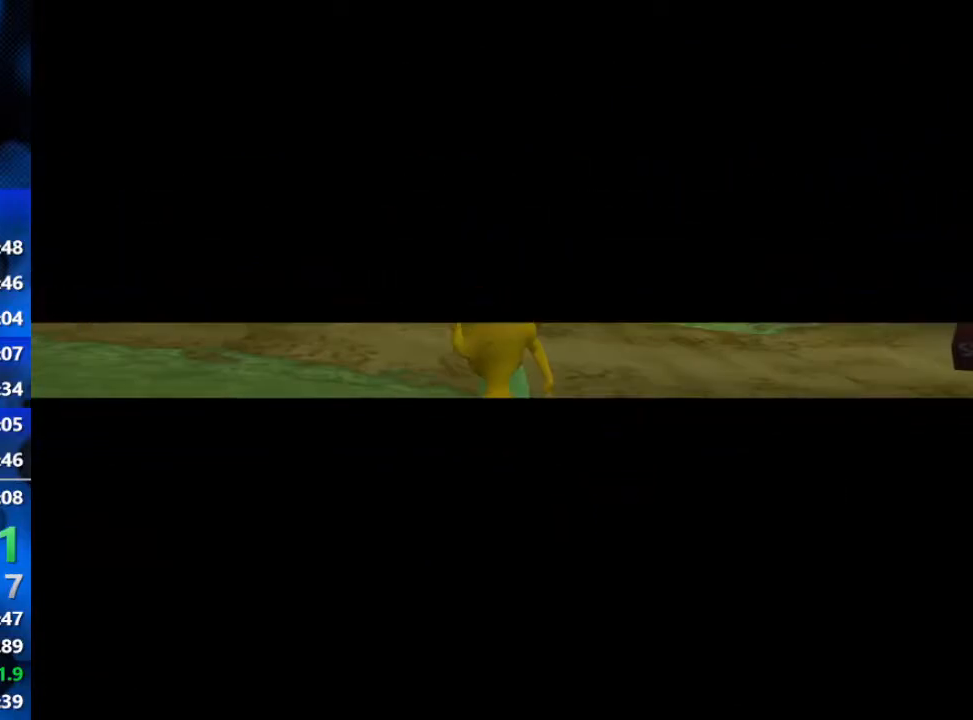
{"buttons": ["R3"], "left_stick": "center", "right_stick": "center", "events": [[67, "R3", "up"], [200, "R3", "down"], [300, "R3", "up"], [383, "R3", "down"], [450, "R3", "up"], [500, "R3", "down"]]}
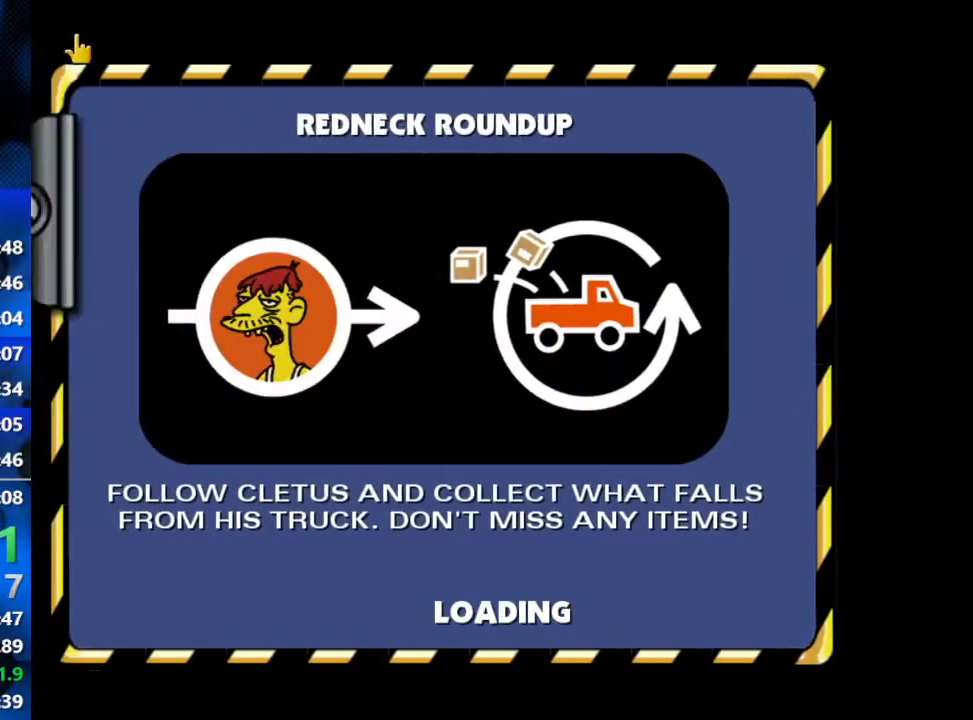
{"buttons": [], "left_stick": "center", "right_stick": "center", "events": [[83, "R3", "up"], [150, "R3", "down"], [200, "R3", "up"], [267, "R3", "down"], [483, "R3", "up"]]}
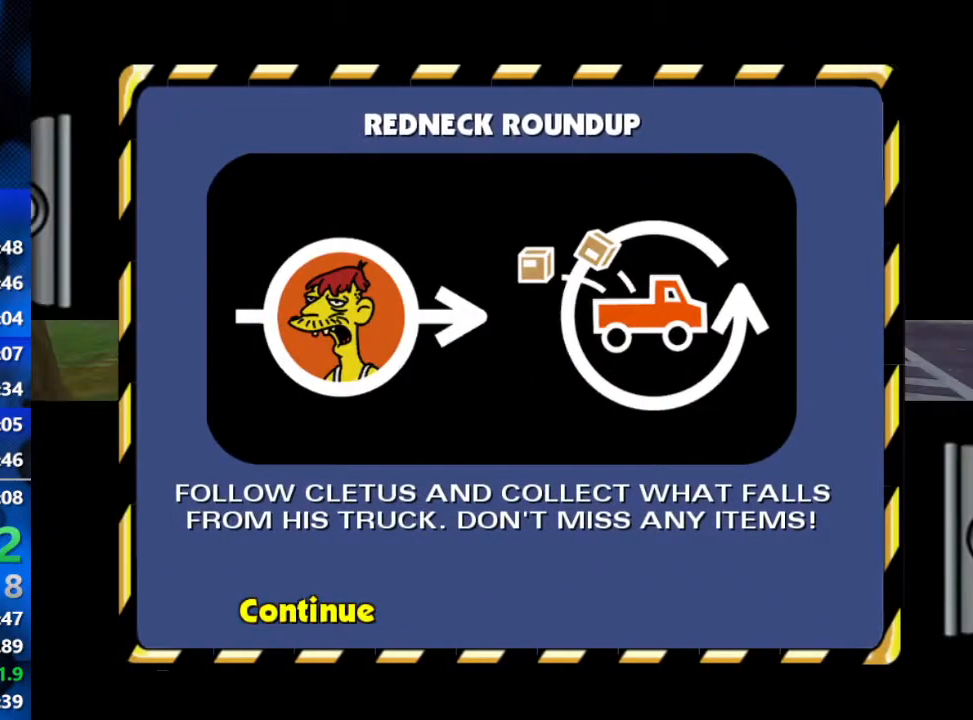
{"buttons": [], "left_stick": "center", "right_stick": "center", "events": []}
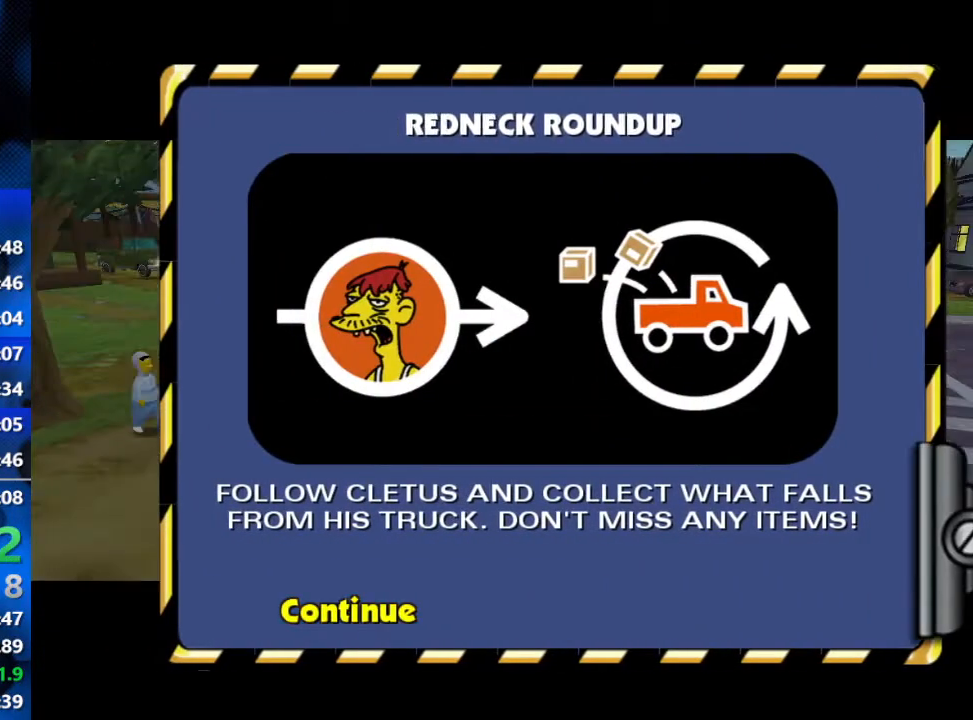
{"buttons": [], "left_stick": "center", "right_stick": "up", "events": [[417, "right_stick", "up"]]}
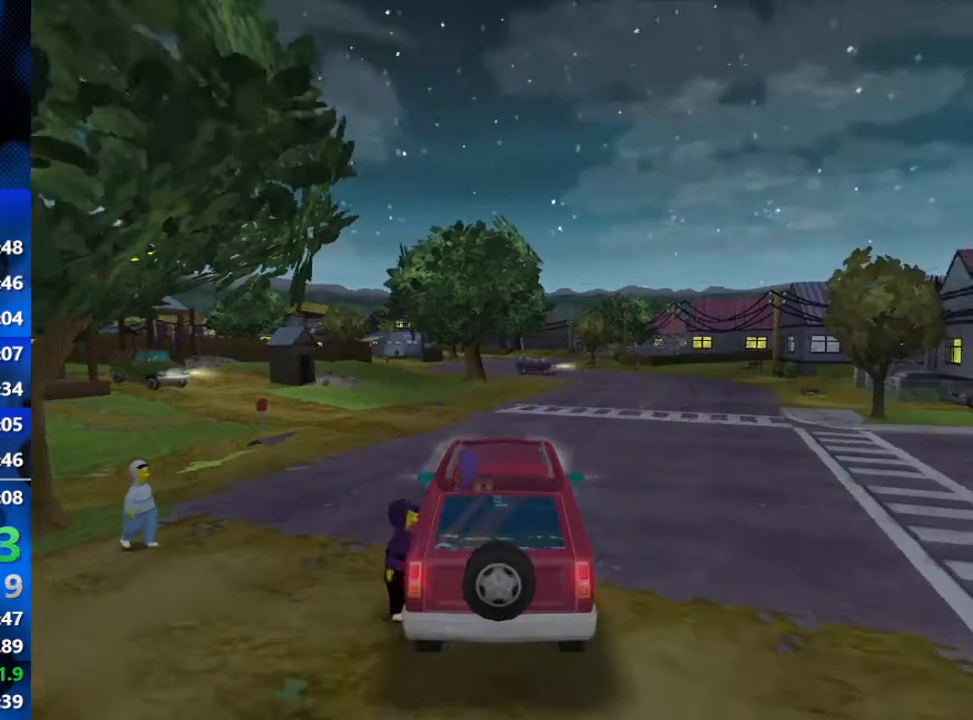
{"buttons": [], "left_stick": "center", "right_stick": "down-left", "events": [[17, "right_stick", "center"], [367, "right_stick", "down"], [467, "right_stick", "down-left"]]}
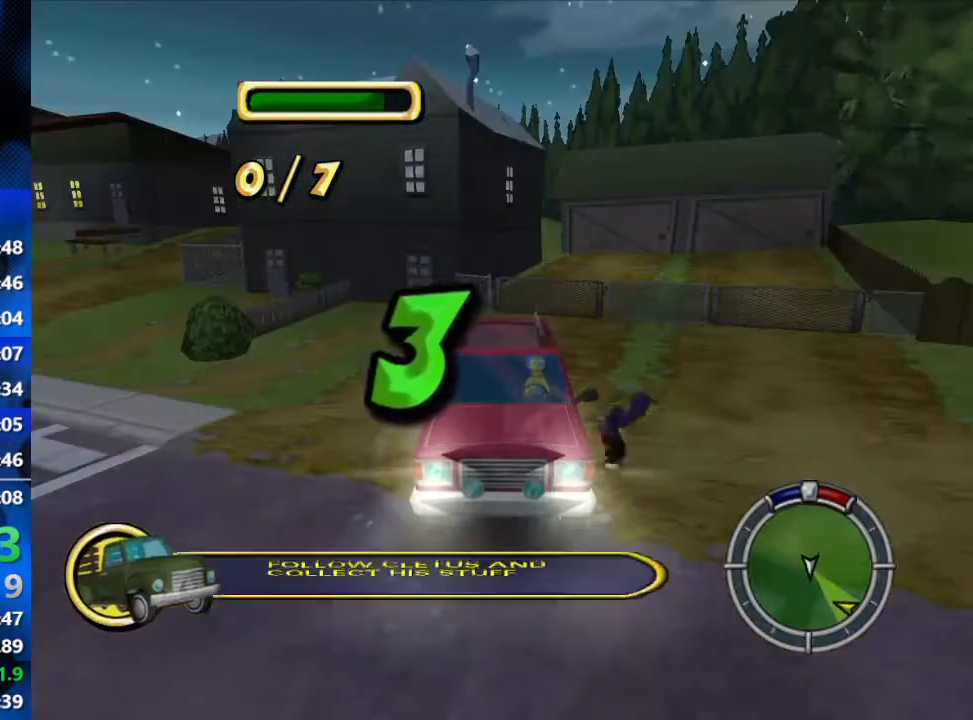
{"buttons": [], "left_stick": "center", "right_stick": "center", "events": [[333, "right_stick", "center"]]}
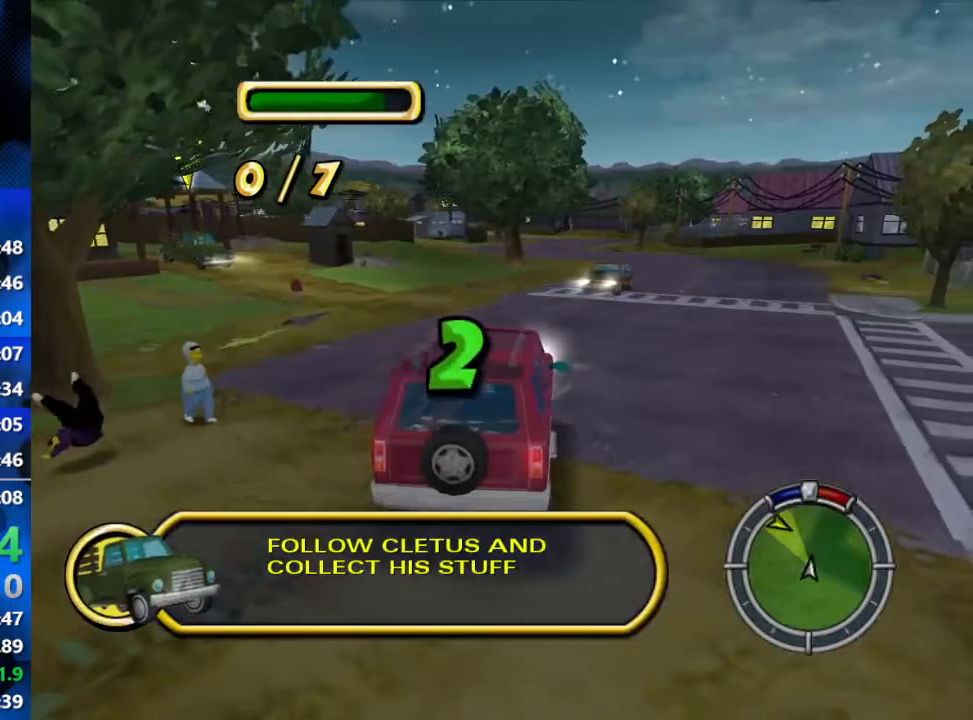
{"buttons": [], "left_stick": "center", "right_stick": "center", "events": [[100, "right_stick", "down"], [450, "right_stick", "center"]]}
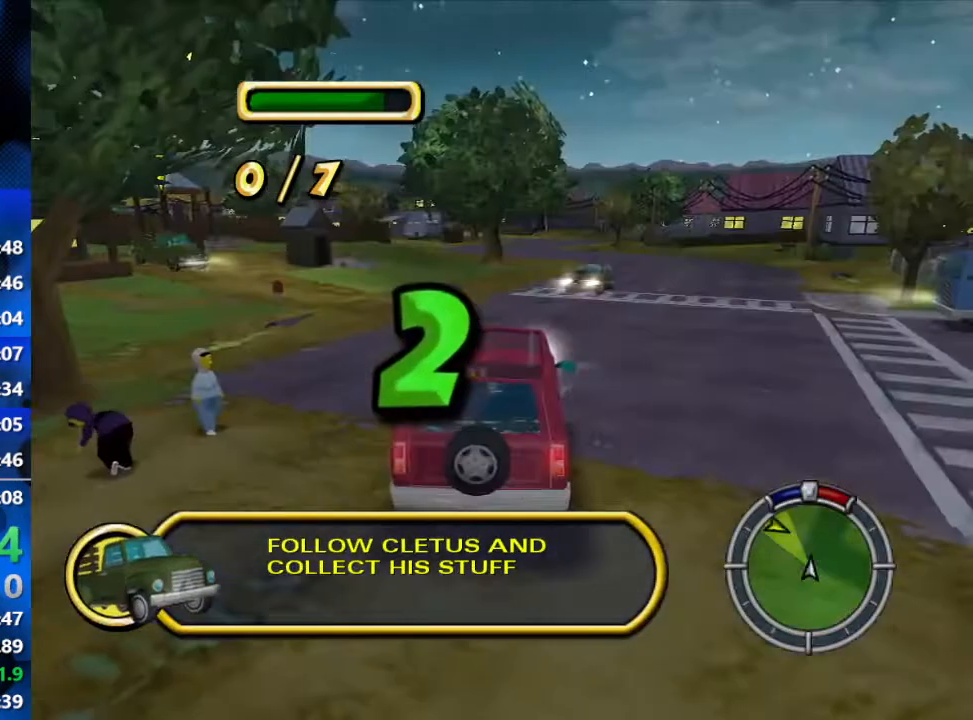
{"buttons": [], "left_stick": "center", "right_stick": "down", "events": [[217, "R1", "down"], [300, "right_stick", "down"], [433, "R1", "up"]]}
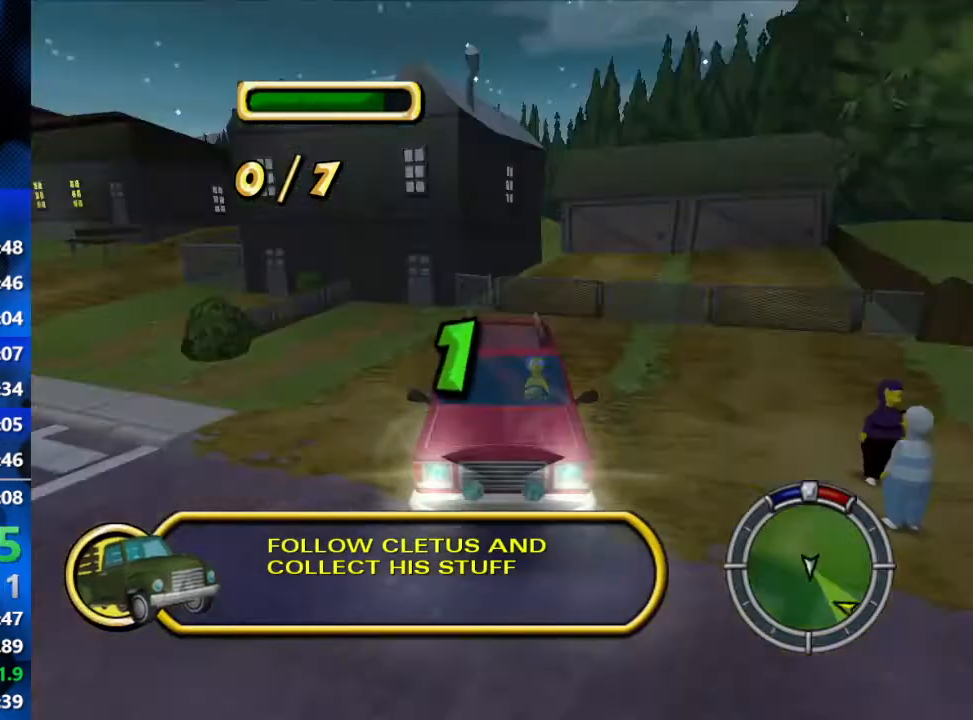
{"buttons": [], "left_stick": "center", "right_stick": "down", "events": [[117, "right_stick", "down-left"], [217, "right_stick", "down"]]}